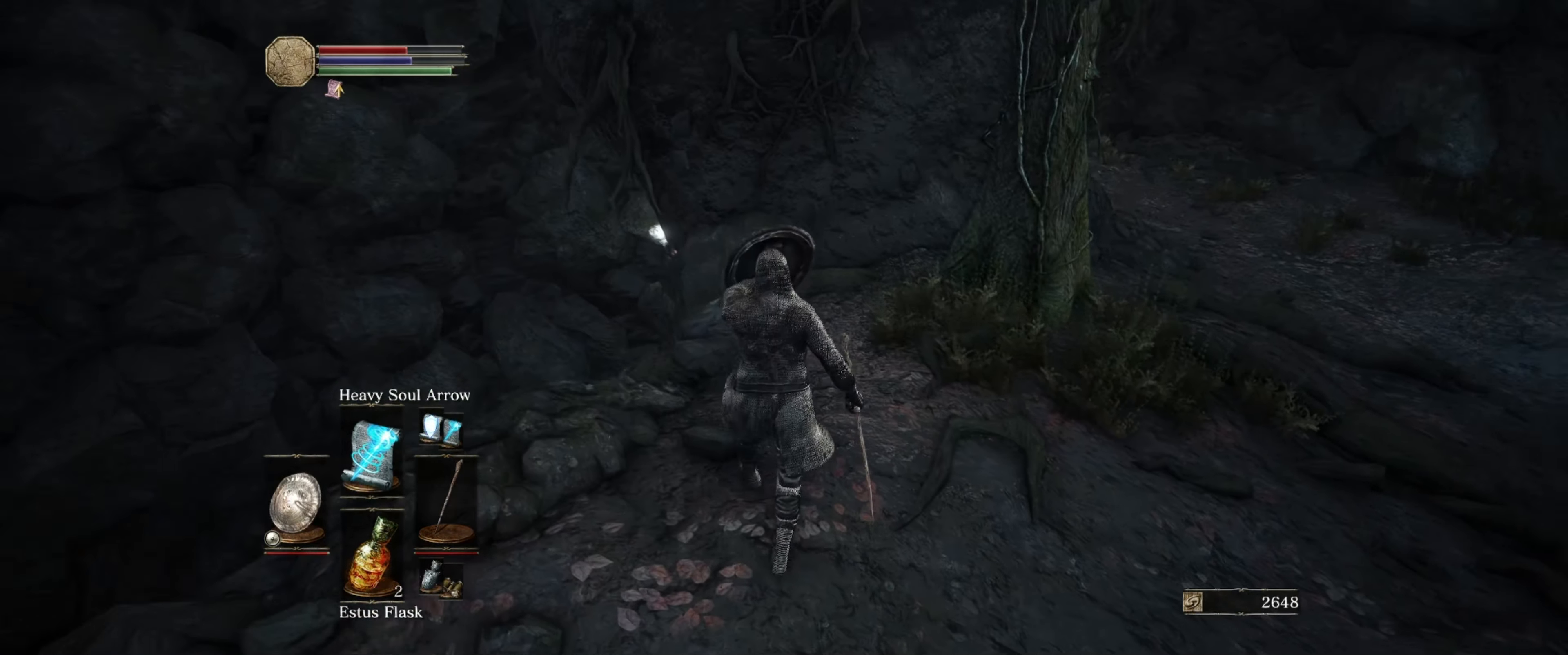
Gameplay with a controller (Xbox layout); each line is a JSON object with the inputs held at the frame after it. "events" lists button and stick changes between this image and that frame as [ms after this image, input, new state], when the widget could be followed in between. Not read: L3 R3.
{"buttons": ["L1"], "left_stick": "center", "right_stick": "up-right", "events": [[184, "right_stick", "center"], [384, "left_stick", "center"], [400, "right_stick", "right"], [450, "right_stick", "up-right"]]}
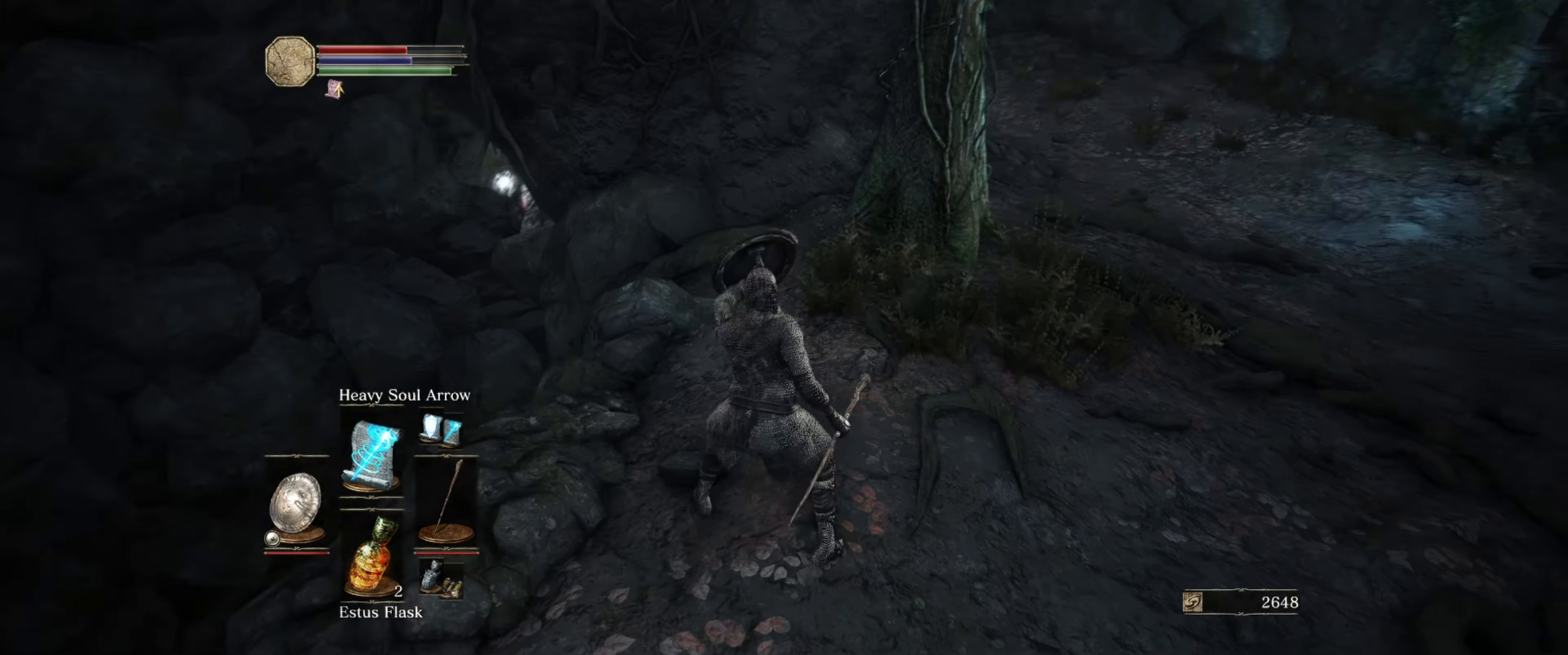
{"buttons": ["L1"], "left_stick": "up", "right_stick": "up-right", "events": [[17, "left_stick", "up-right"], [234, "left_stick", "center"], [450, "left_stick", "up"]]}
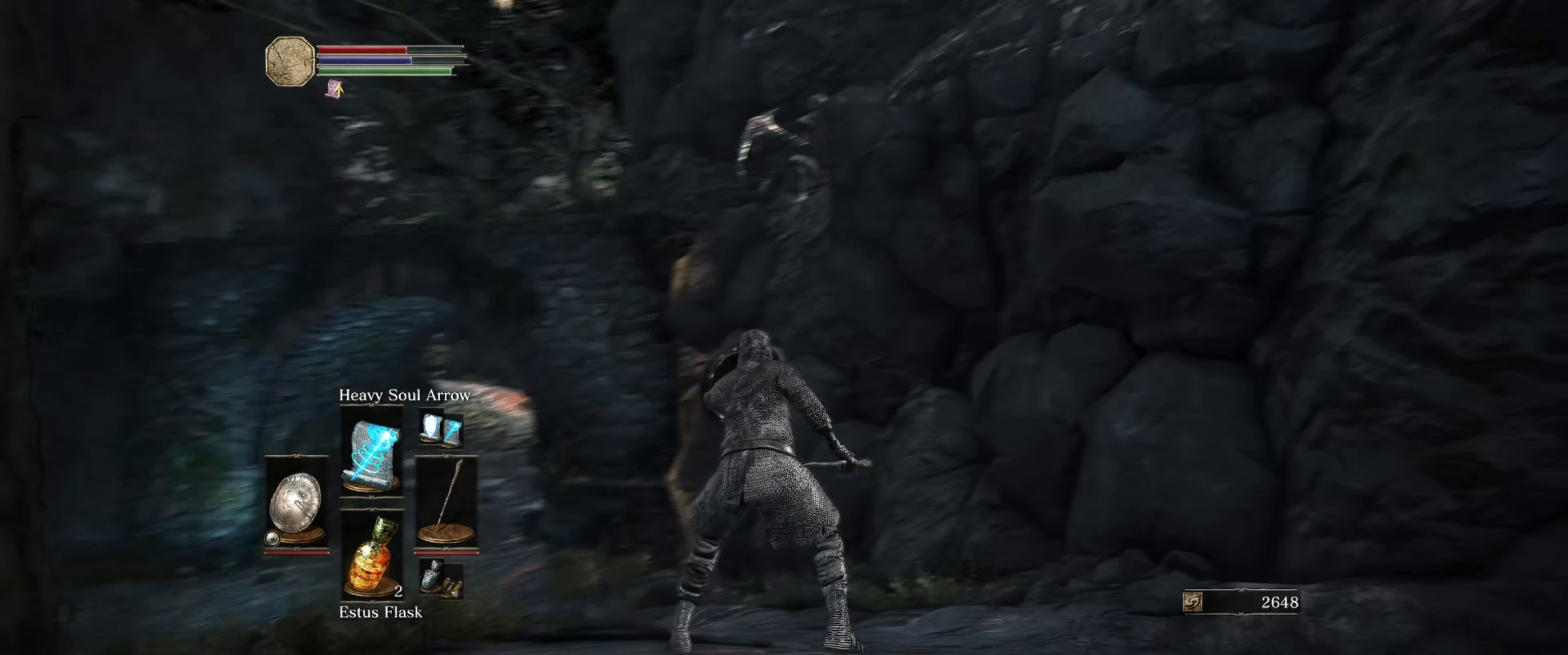
{"buttons": ["L1"], "left_stick": "center", "right_stick": "down-left", "events": [[34, "left_stick", "center"], [200, "right_stick", "center"], [467, "right_stick", "down-left"]]}
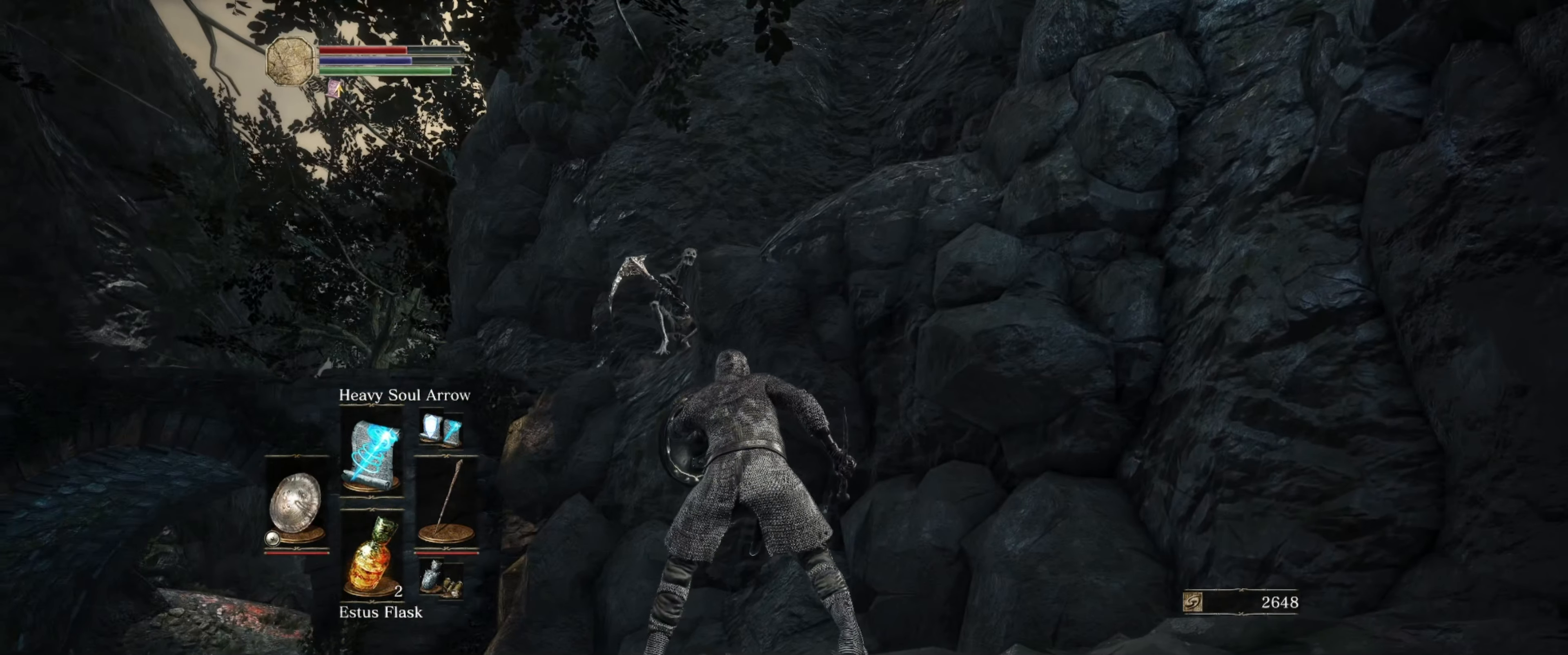
{"buttons": ["L1"], "left_stick": "center", "right_stick": "center", "events": [[84, "right_stick", "center"]]}
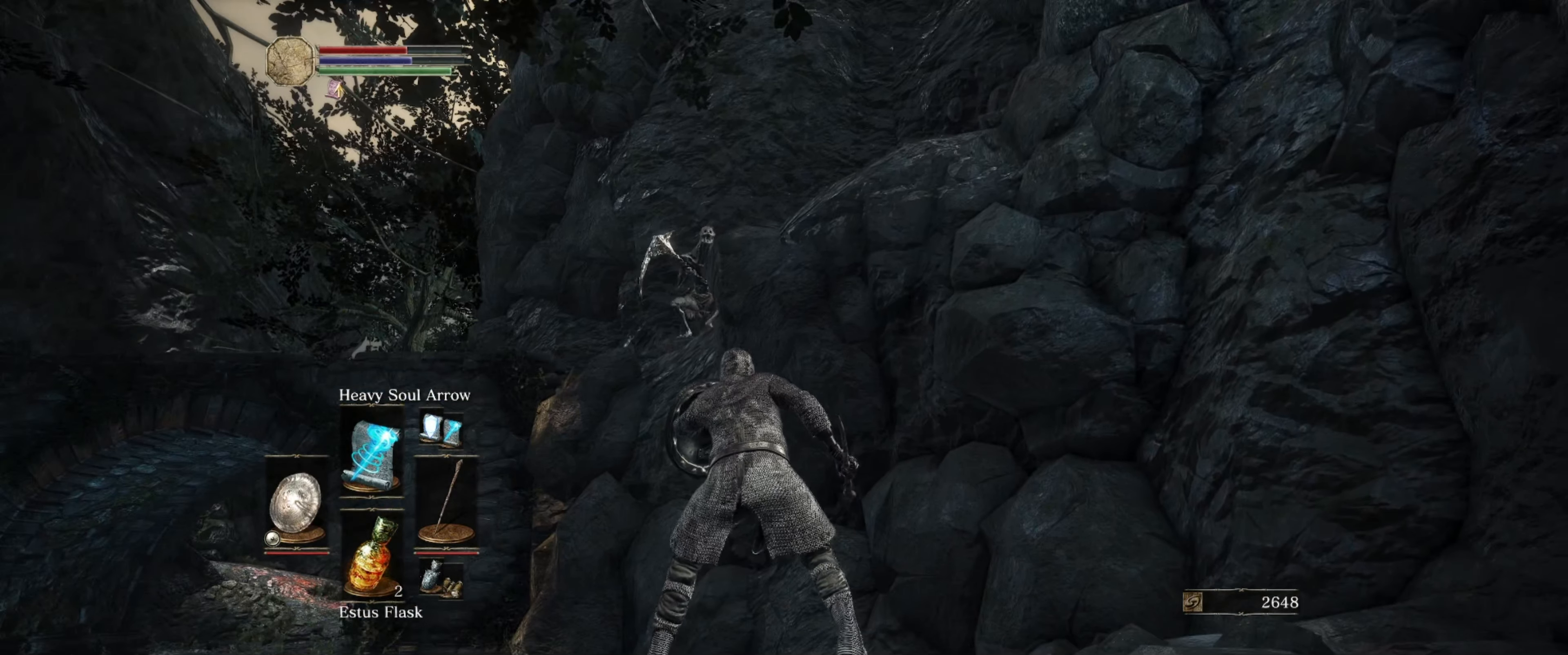
{"buttons": ["L1"], "left_stick": "up-left", "right_stick": "center", "events": [[266, "left_stick", "up"], [383, "left_stick", "up-left"]]}
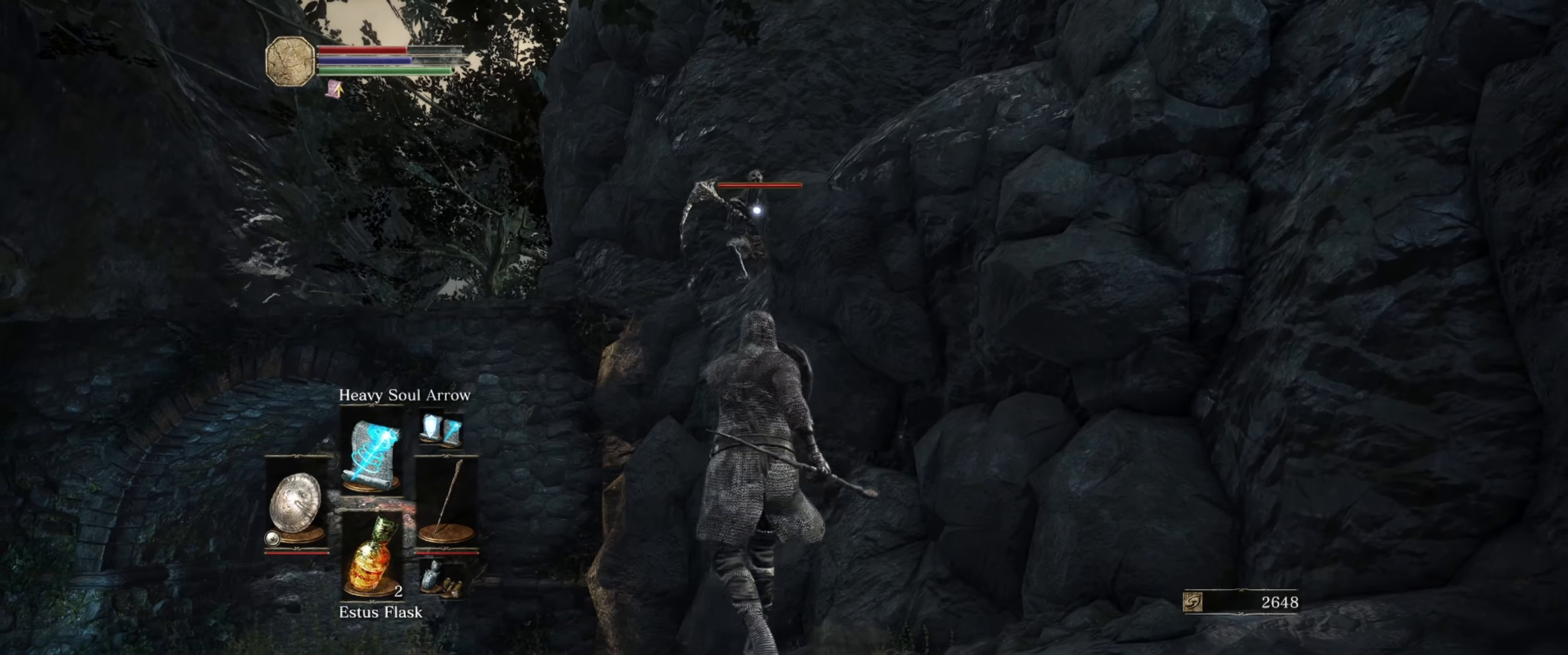
{"buttons": ["L1"], "left_stick": "center", "right_stick": "center", "events": [[250, "left_stick", "center"], [266, "R1", "down"], [383, "R1", "up"]]}
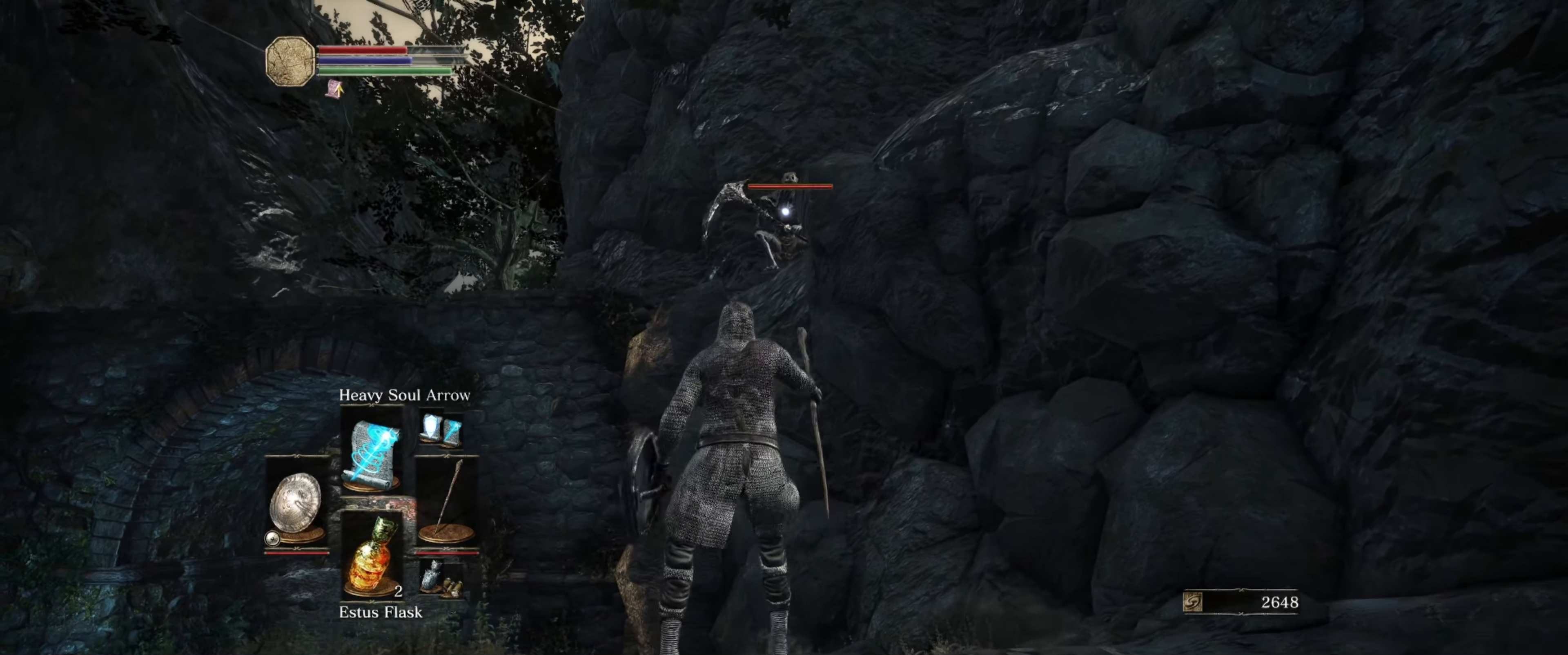
{"buttons": ["L1"], "left_stick": "left", "right_stick": "center", "events": [[166, "left_stick", "left"]]}
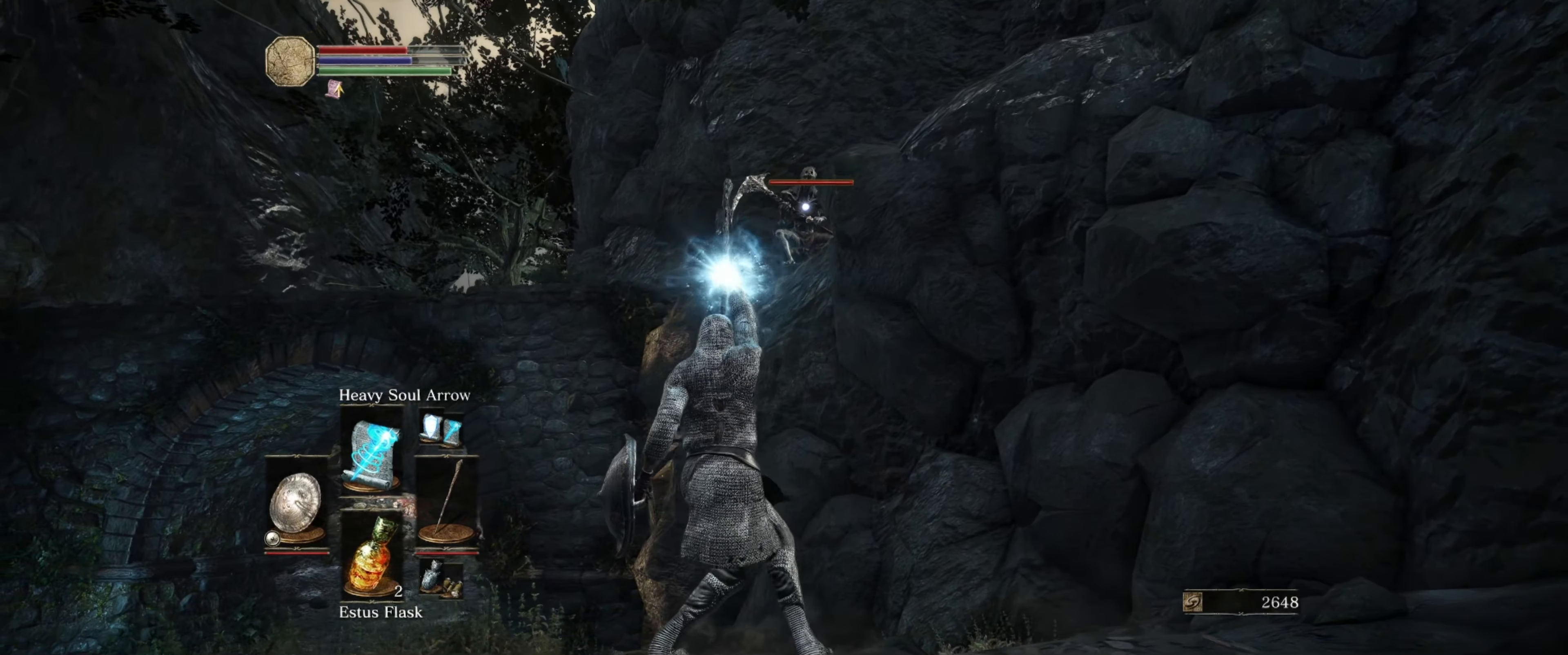
{"buttons": ["L1"], "left_stick": "center", "right_stick": "center", "events": [[416, "left_stick", "center"]]}
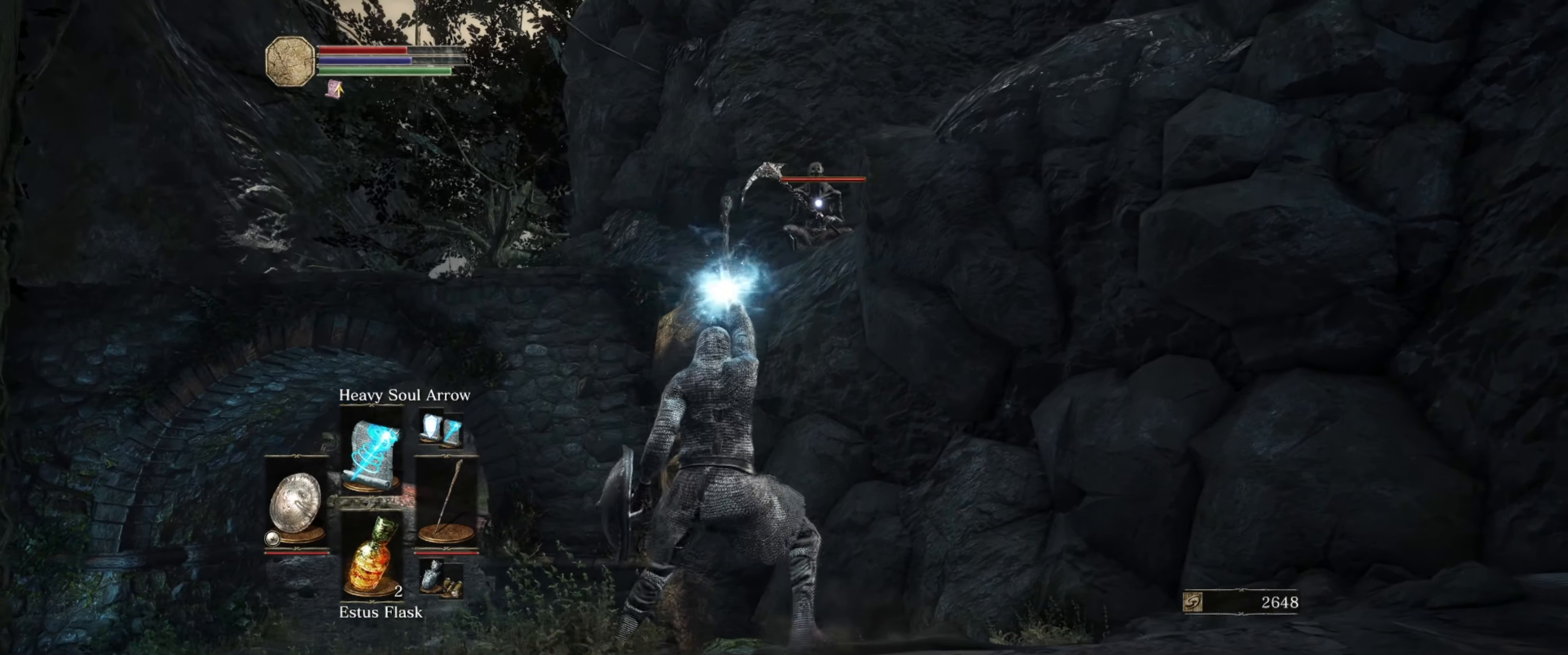
{"buttons": ["L1"], "left_stick": "center", "right_stick": "center", "events": []}
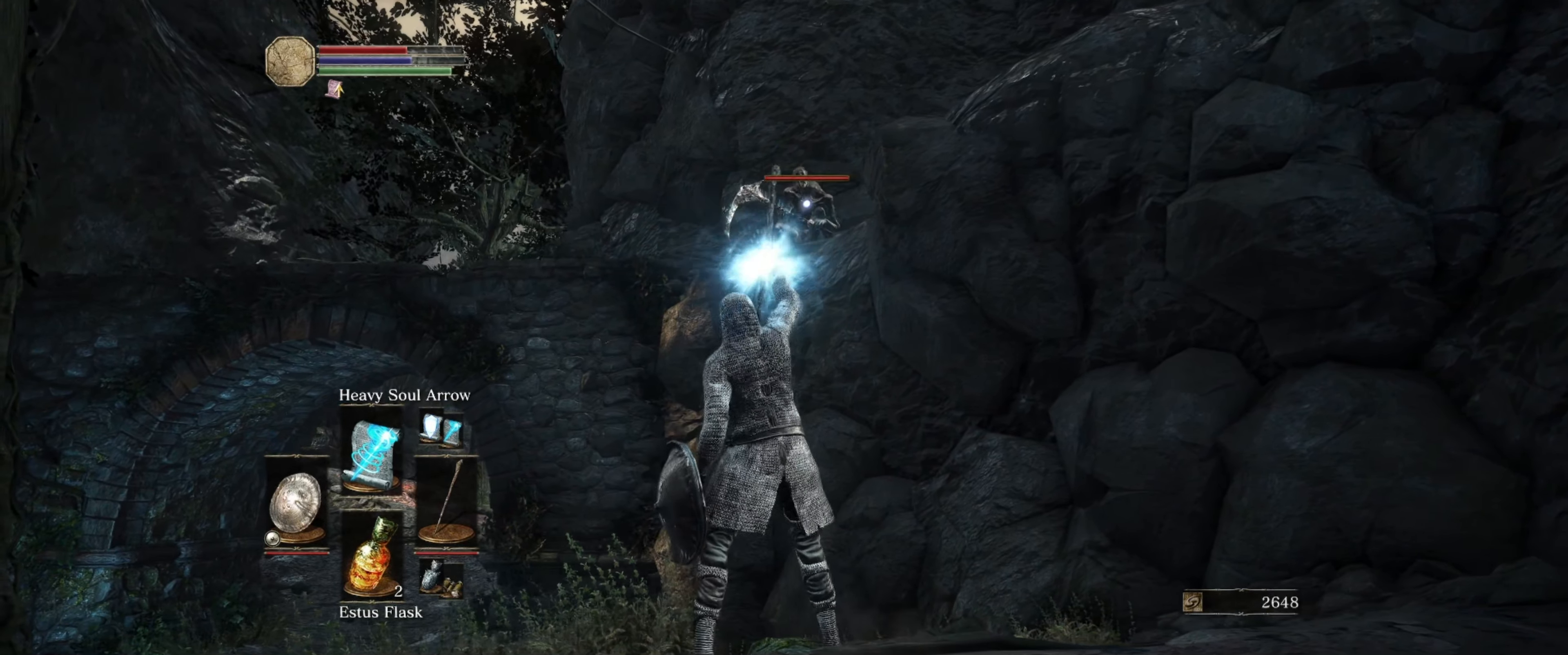
{"buttons": ["L1"], "left_stick": "center", "right_stick": "center", "events": []}
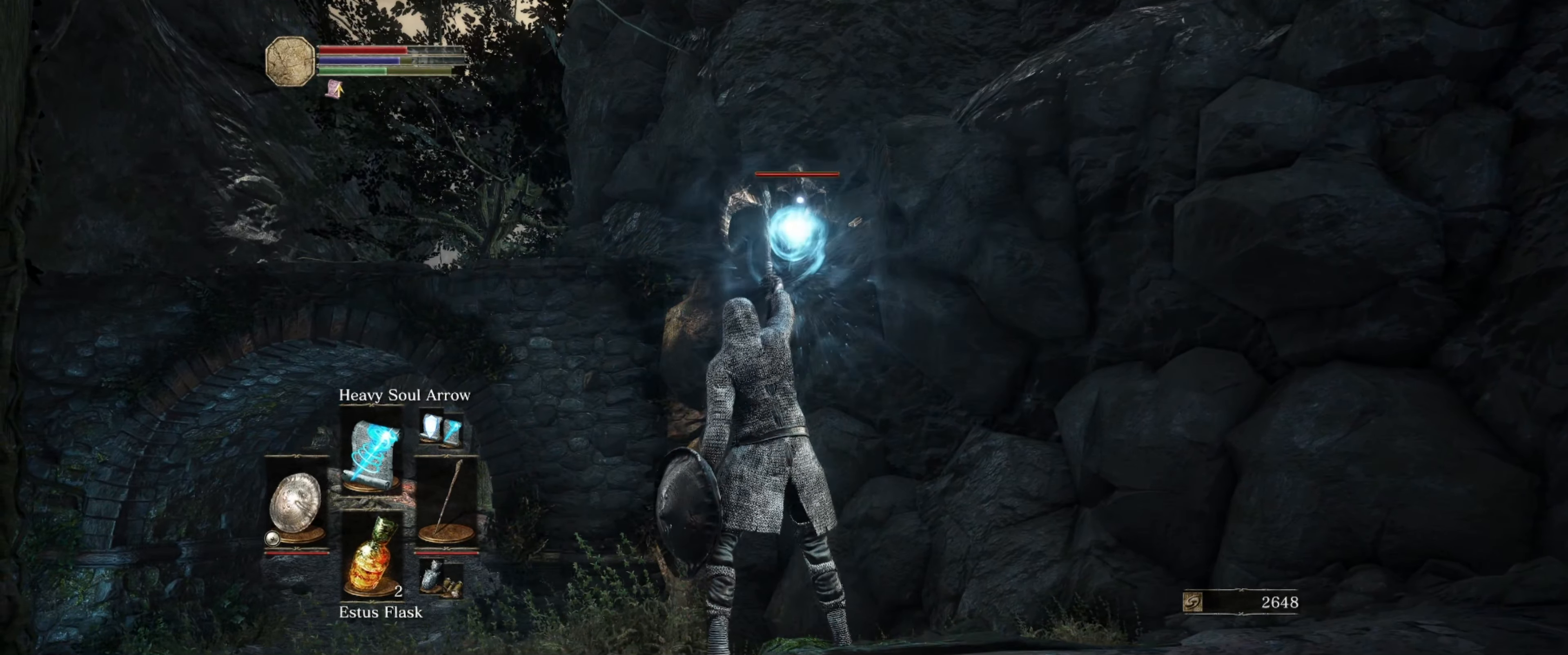
{"buttons": ["L1"], "left_stick": "center", "right_stick": "center", "events": []}
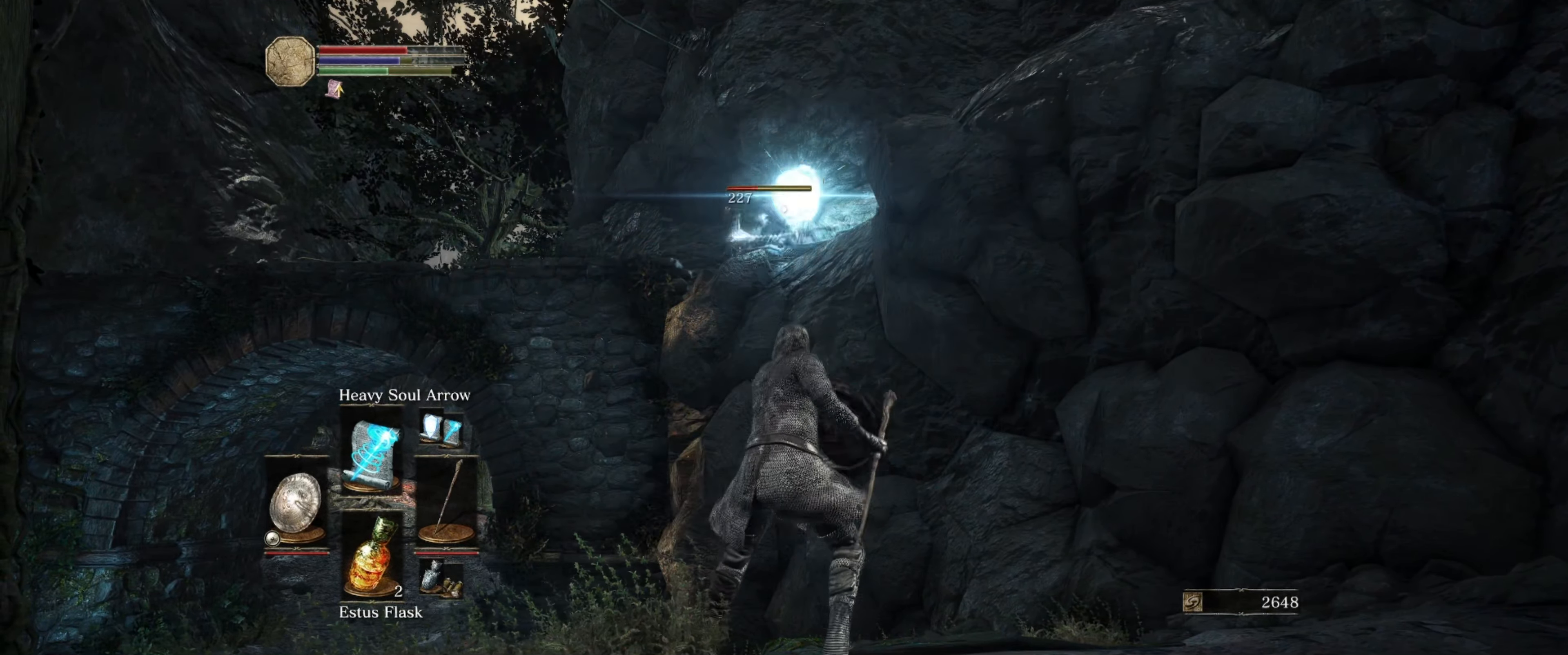
{"buttons": ["L1"], "left_stick": "center", "right_stick": "center", "events": [[233, "R1", "down"], [383, "R1", "up"]]}
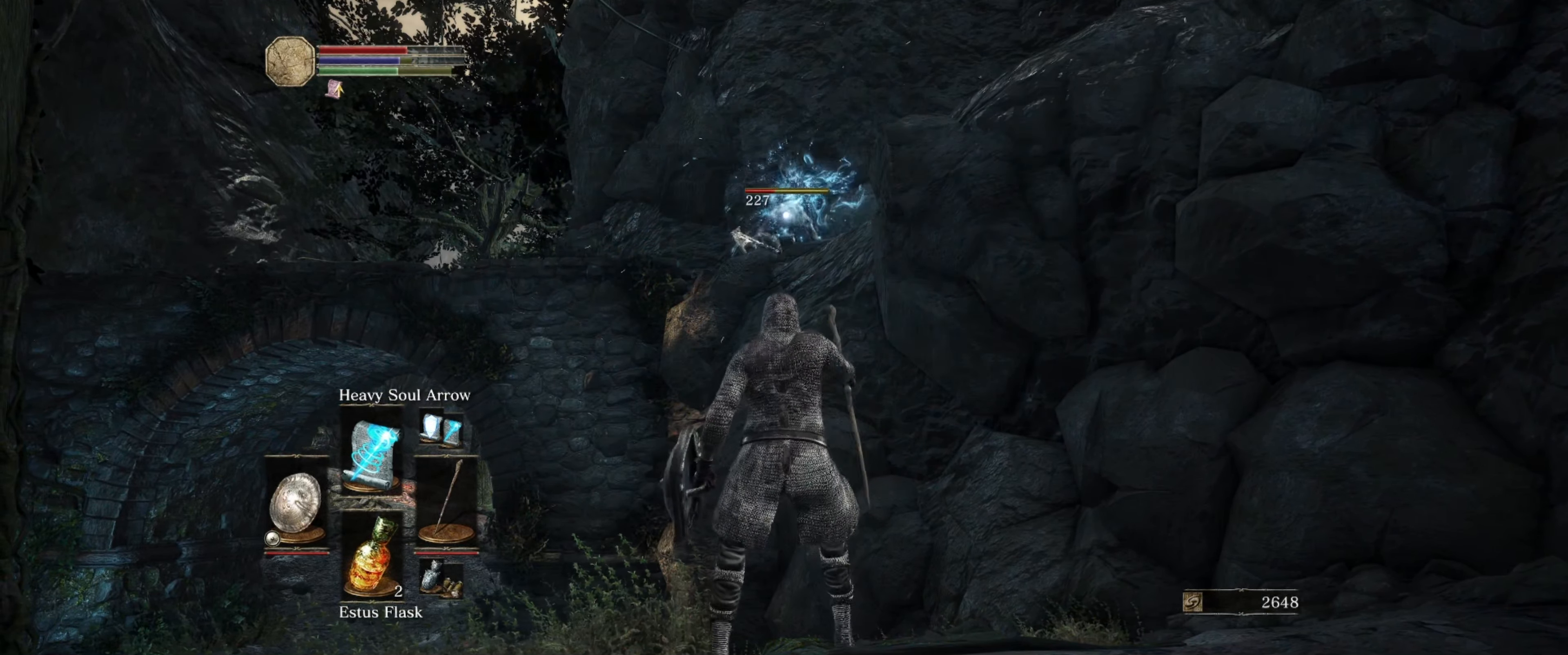
{"buttons": ["L1"], "left_stick": "center", "right_stick": "center", "events": []}
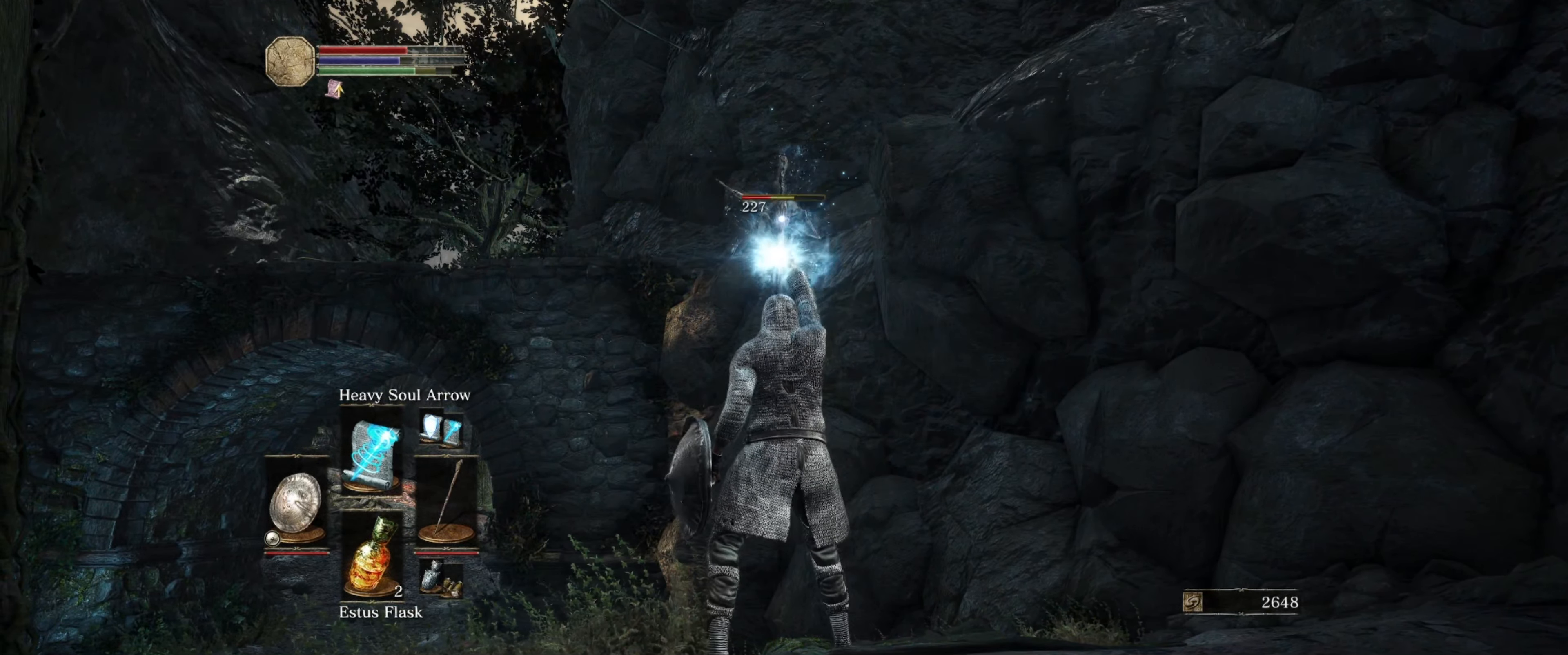
{"buttons": ["L1"], "left_stick": "center", "right_stick": "center", "events": []}
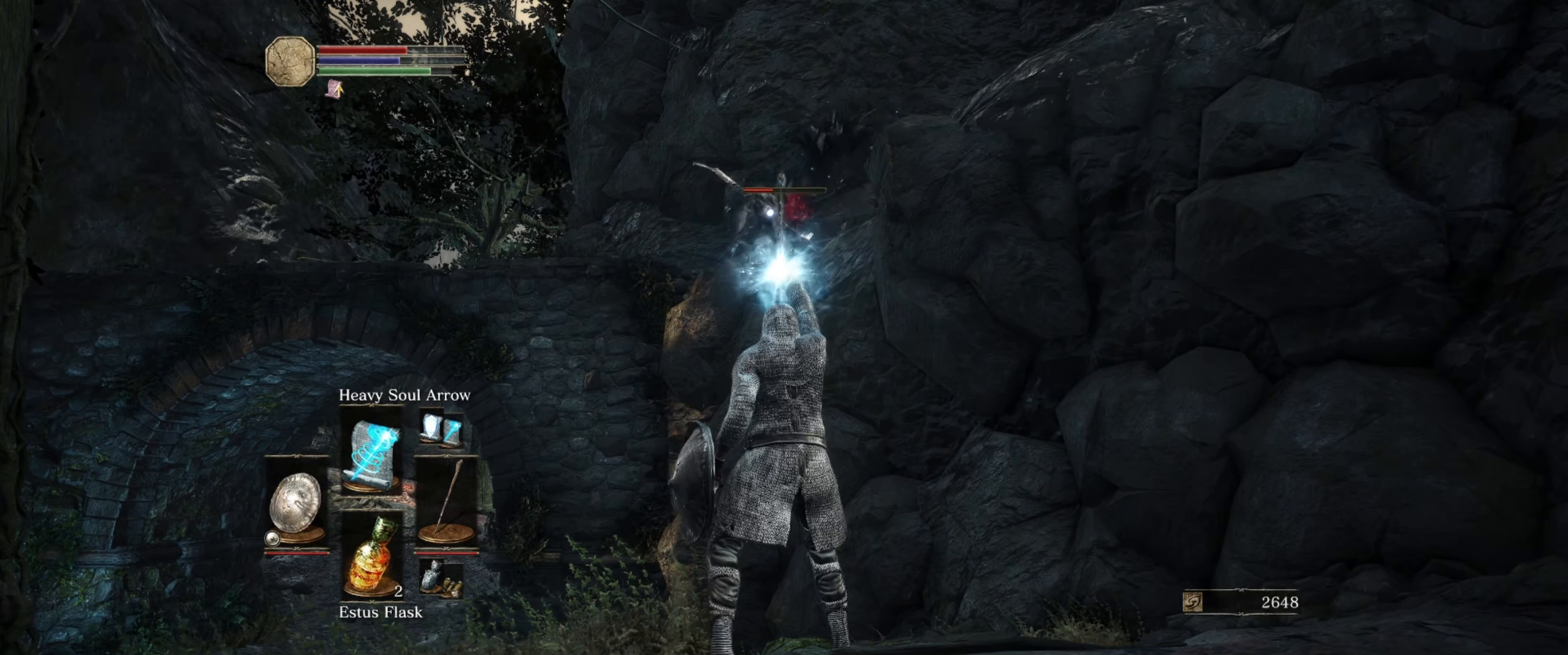
{"buttons": ["L1"], "left_stick": "center", "right_stick": "center", "events": []}
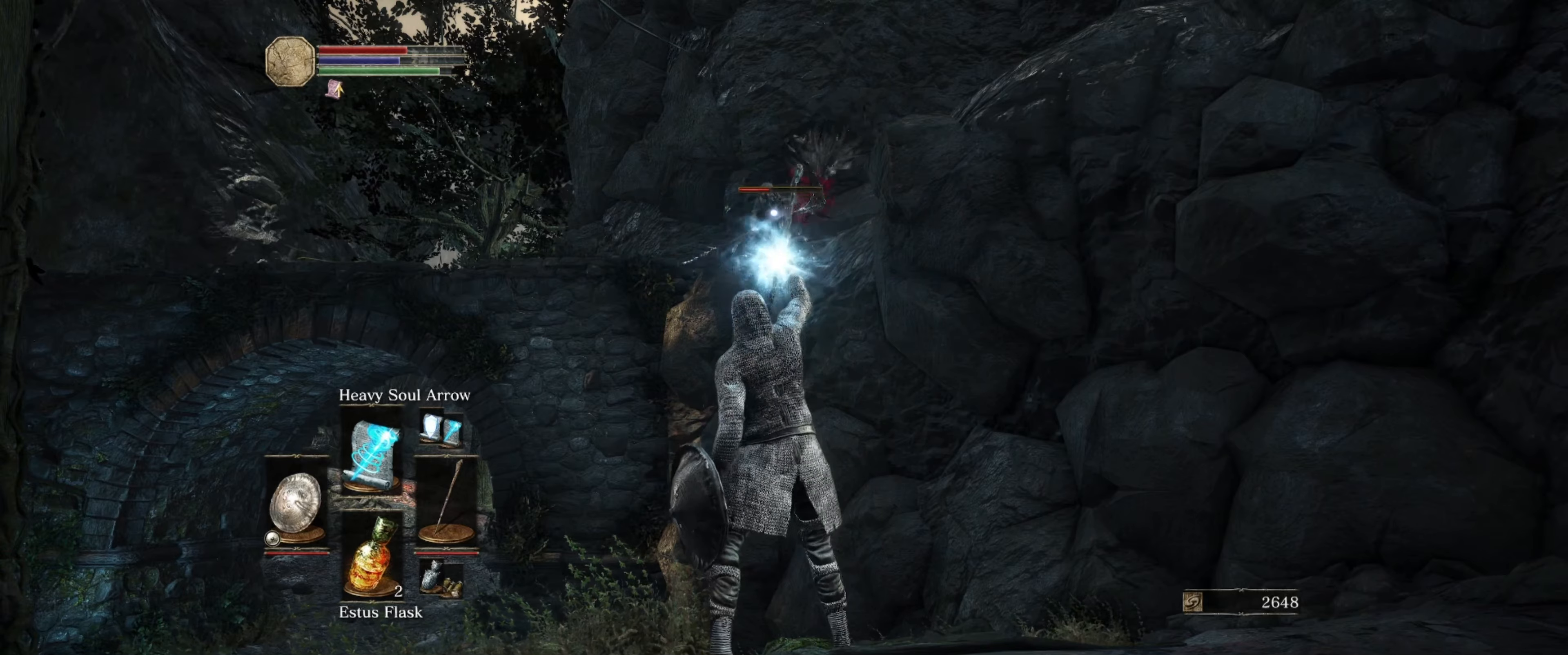
{"buttons": ["L1"], "left_stick": "center", "right_stick": "center", "events": []}
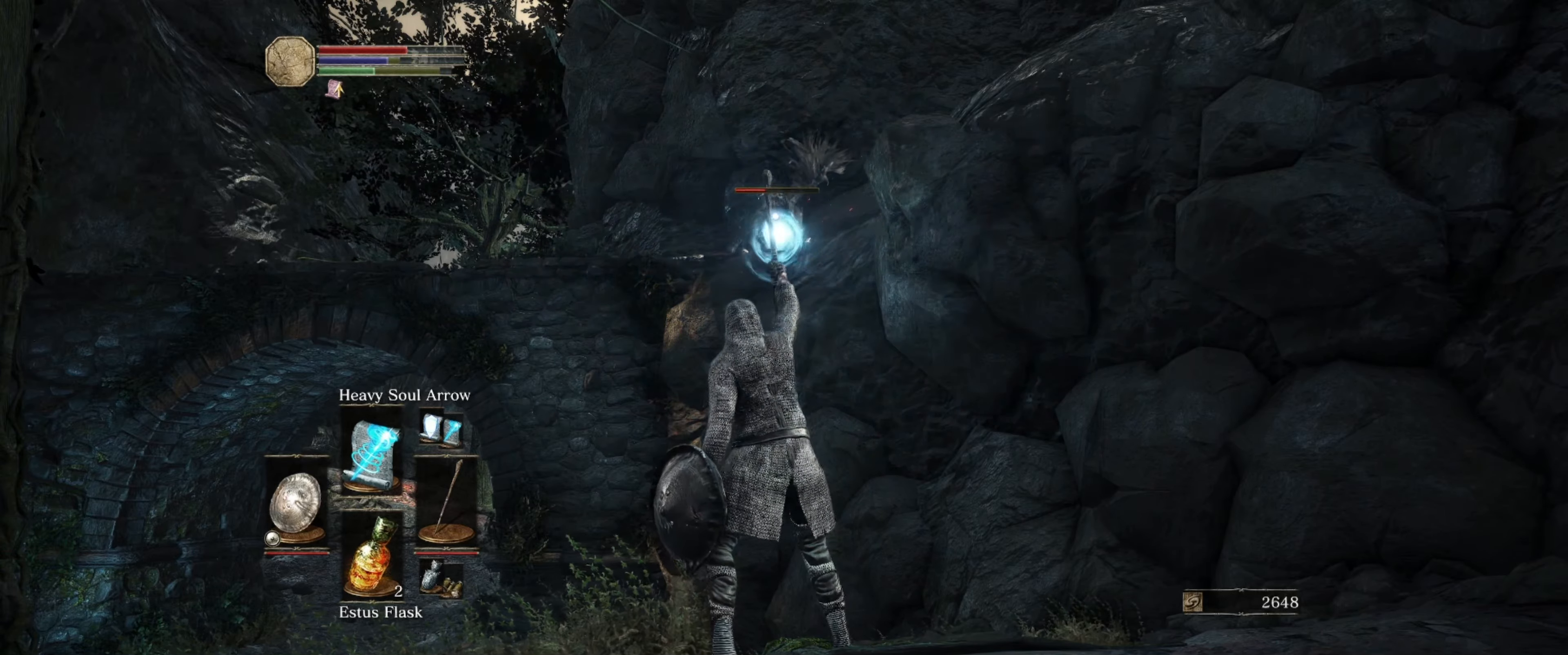
{"buttons": ["L1"], "left_stick": "center", "right_stick": "center", "events": []}
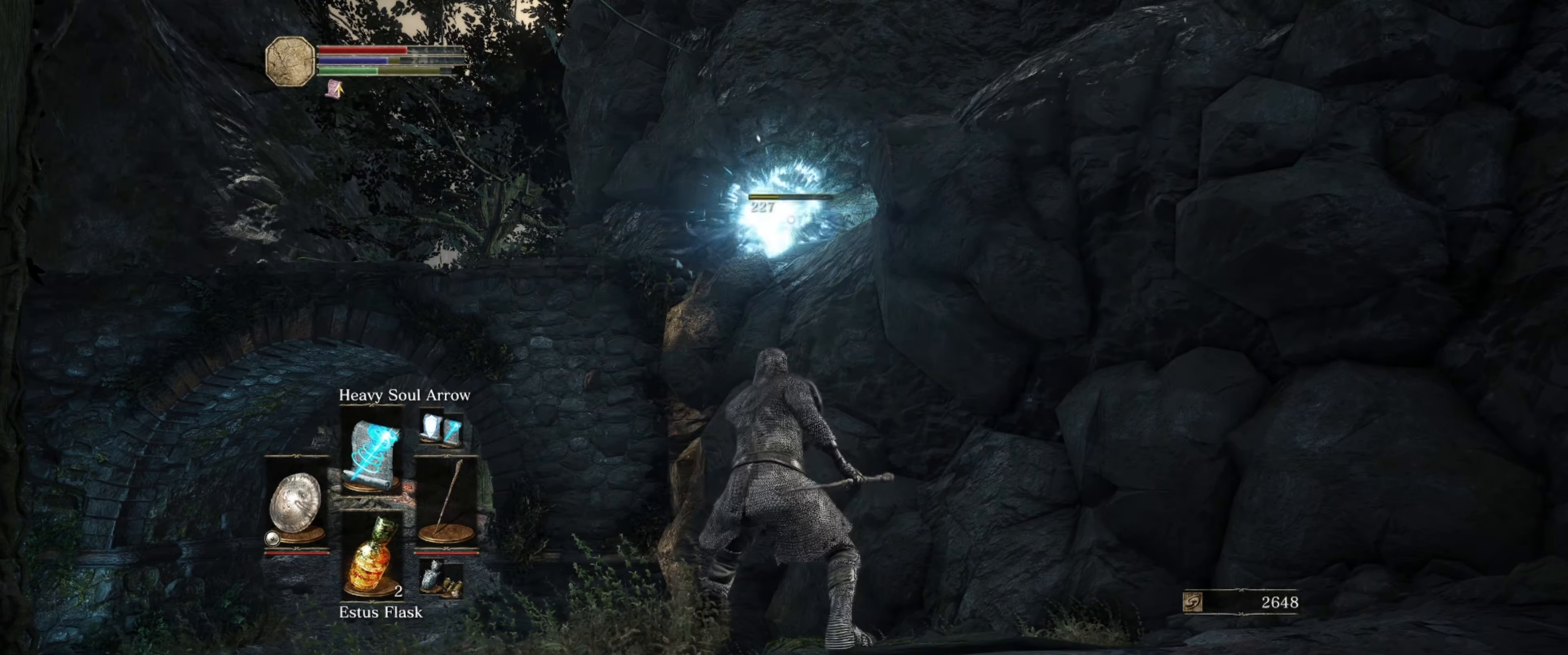
{"buttons": [], "left_stick": "center", "right_stick": "center", "events": [[383, "L1", "up"]]}
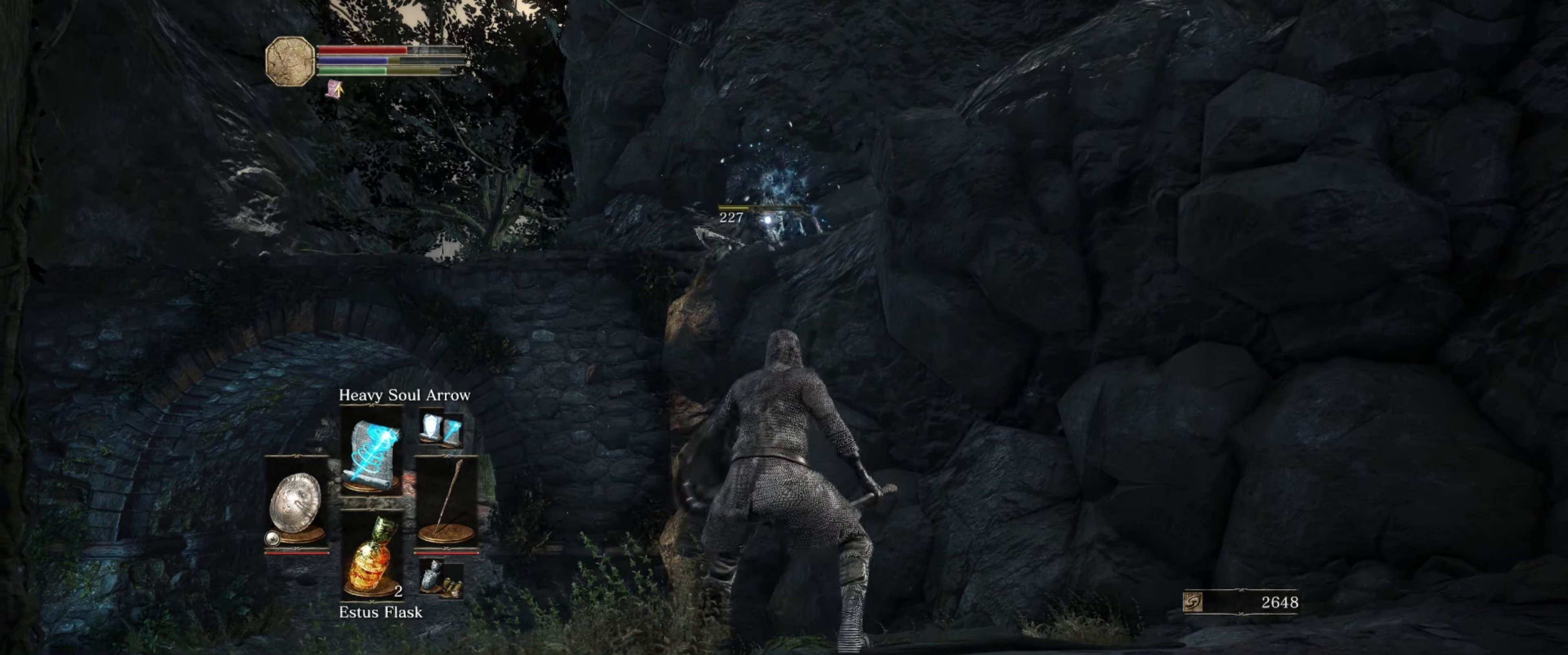
{"buttons": [], "left_stick": "center", "right_stick": "center", "events": []}
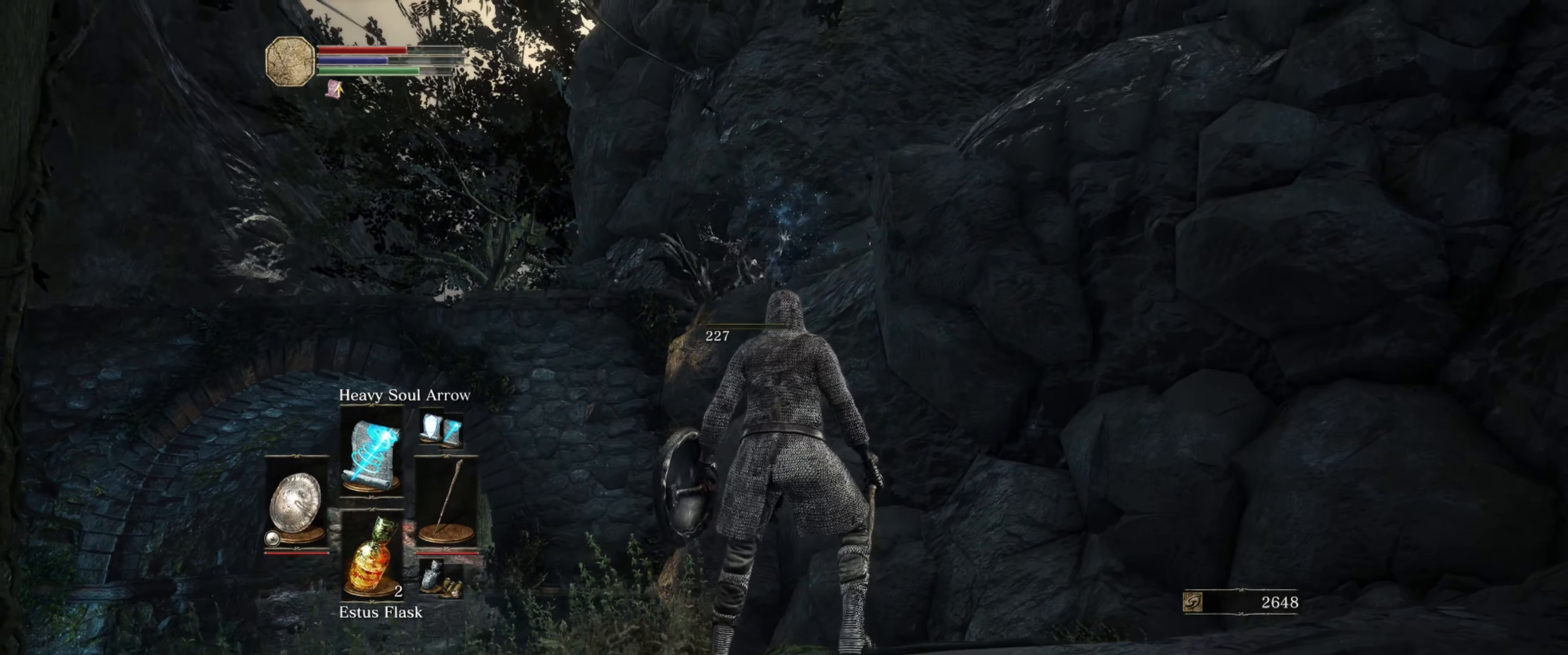
{"buttons": [], "left_stick": "center", "right_stick": "down-left", "events": [[233, "right_stick", "down-left"]]}
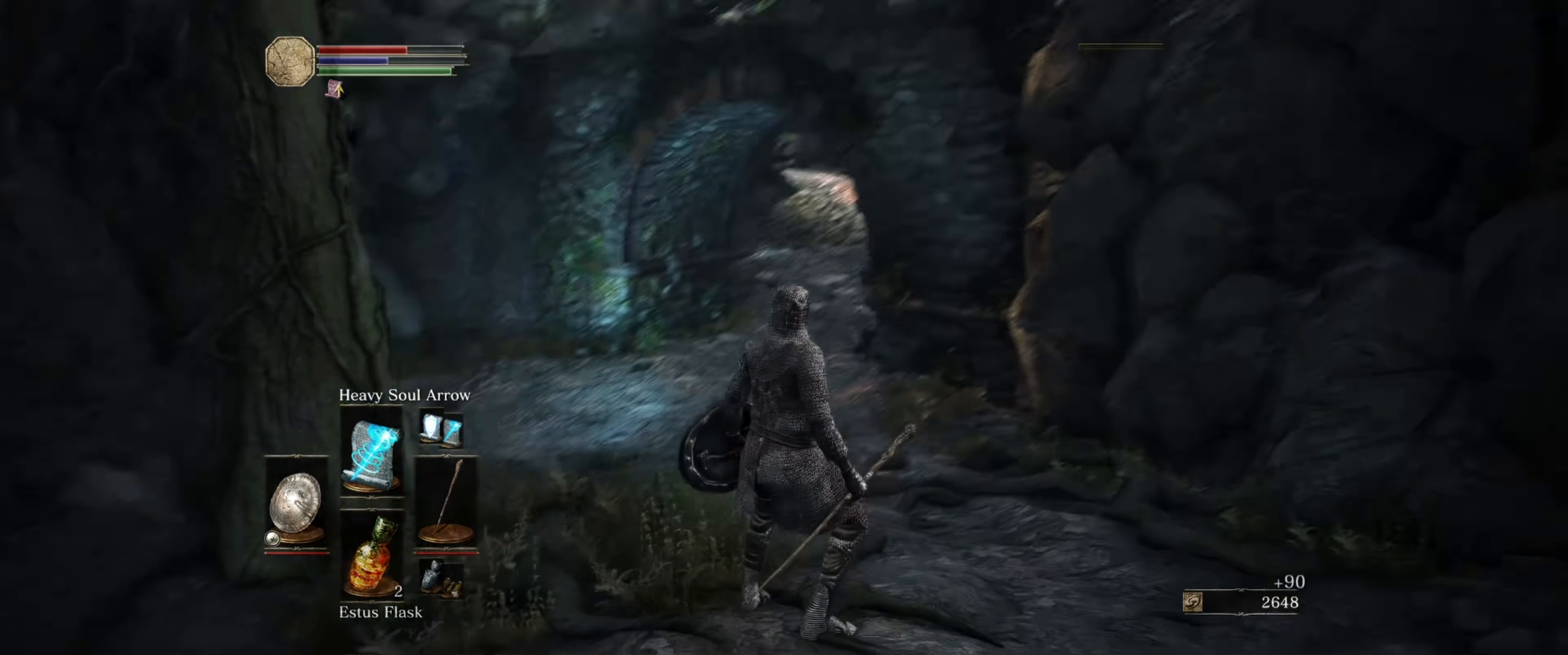
{"buttons": [], "left_stick": "up", "right_stick": "left", "events": [[117, "right_stick", "center"], [317, "left_stick", "up"], [483, "right_stick", "left"]]}
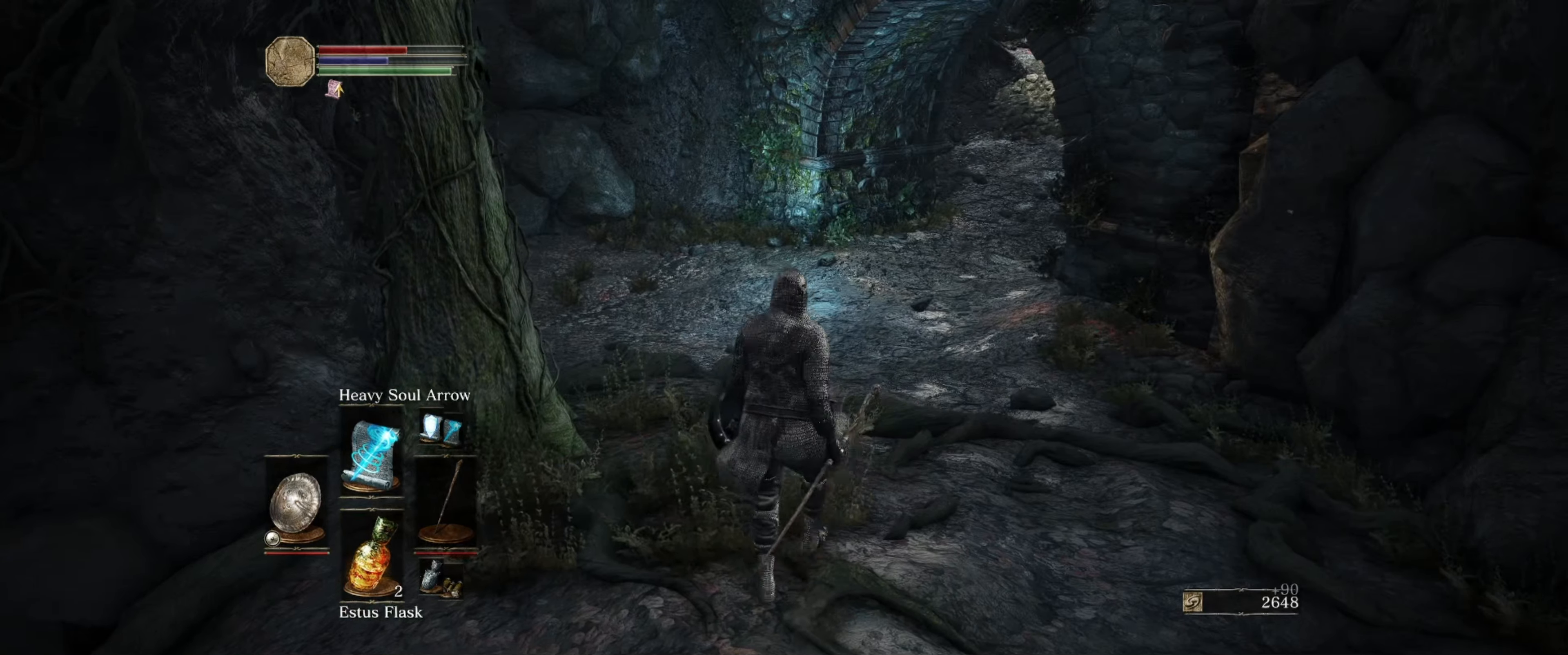
{"buttons": [], "left_stick": "up", "right_stick": "up-right", "events": [[267, "right_stick", "center"], [483, "right_stick", "up-right"]]}
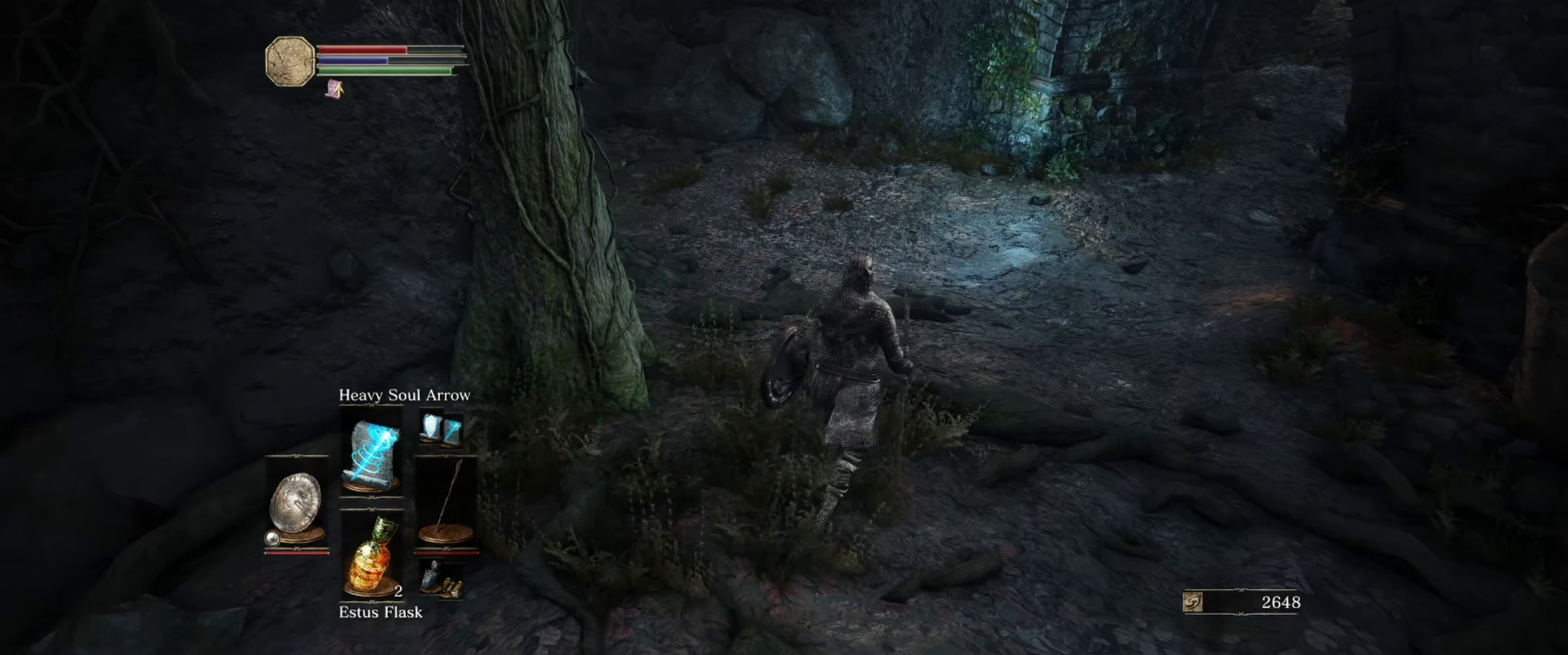
{"buttons": [], "left_stick": "center", "right_stick": "center", "events": [[167, "left_stick", "center"], [333, "right_stick", "center"]]}
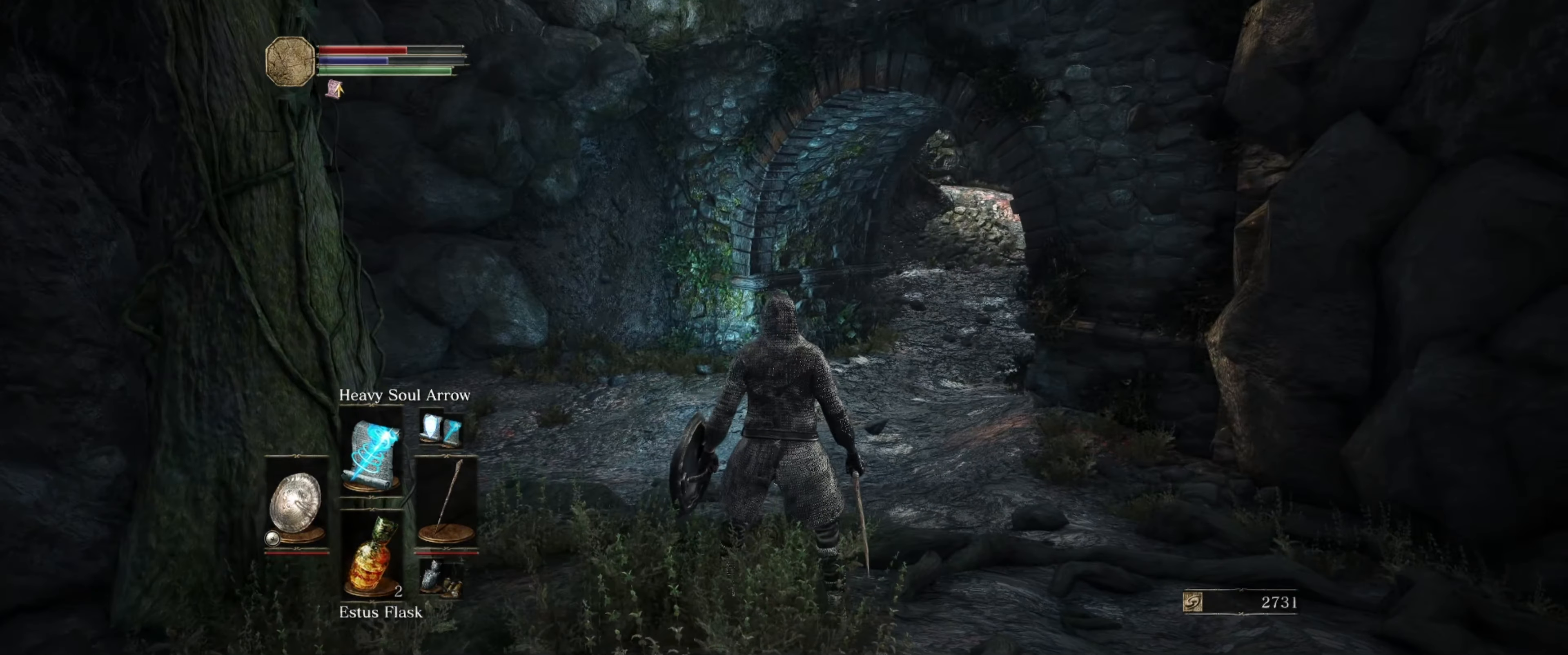
{"buttons": ["L1"], "left_stick": "up-left", "right_stick": "left", "events": [[283, "left_stick", "up-left"], [400, "right_stick", "left"], [433, "L1", "down"]]}
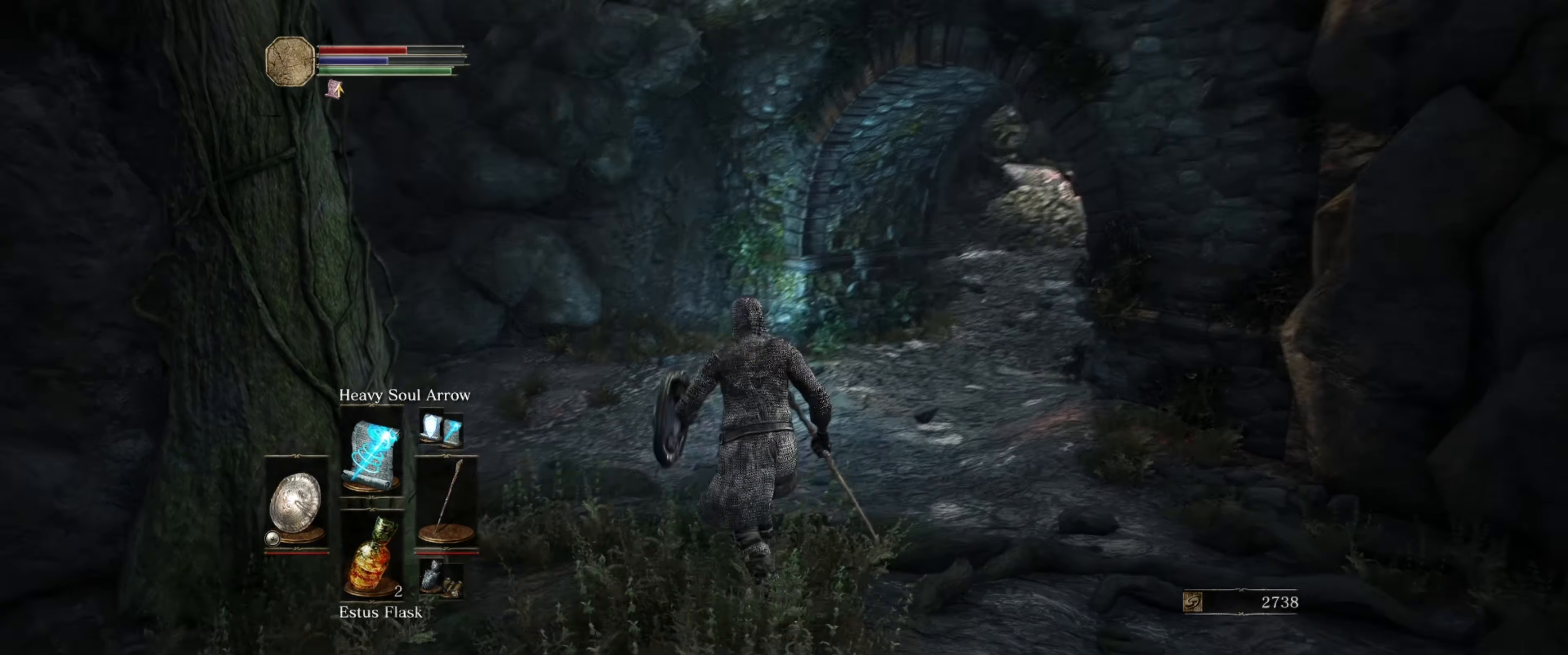
{"buttons": ["L1"], "left_stick": "up", "right_stick": "center", "events": [[17, "left_stick", "up"], [200, "right_stick", "center"]]}
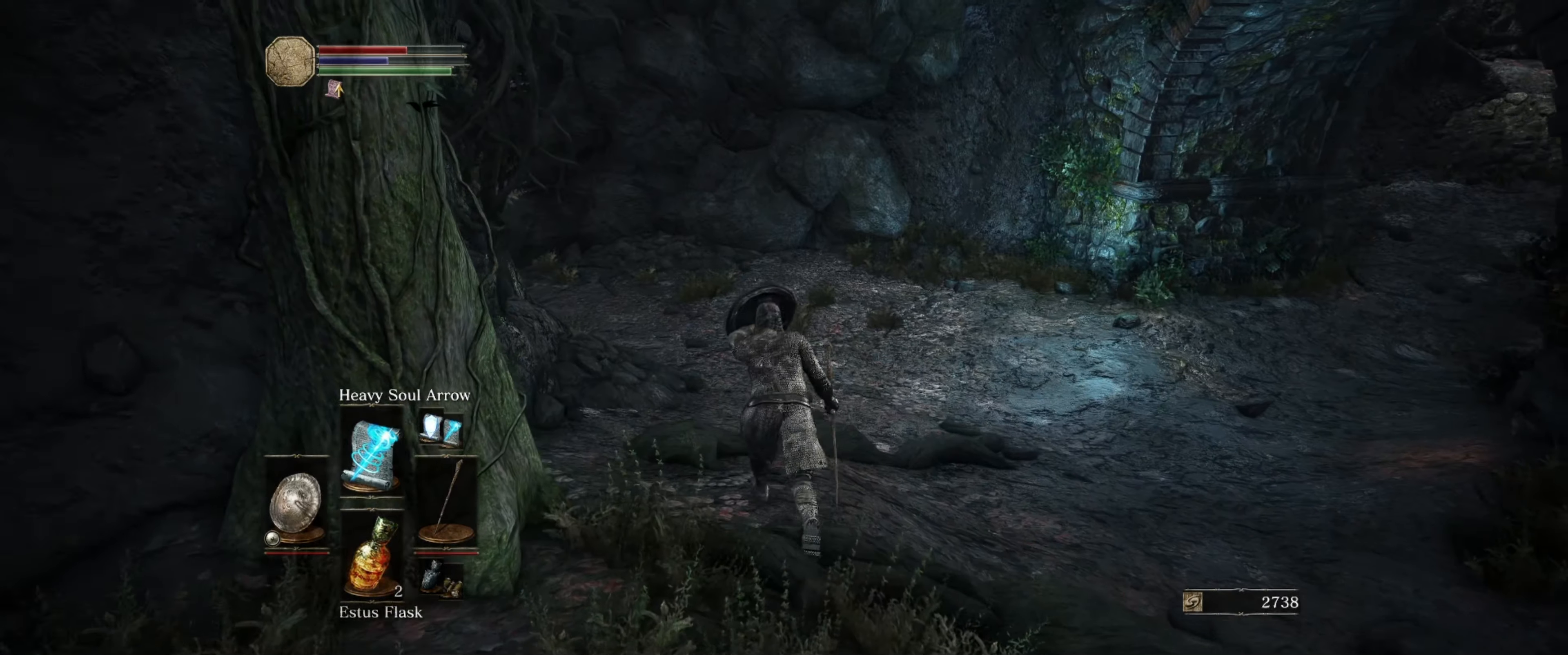
{"buttons": ["L1"], "left_stick": "up-left", "right_stick": "right", "events": [[234, "right_stick", "right"], [417, "left_stick", "up-left"]]}
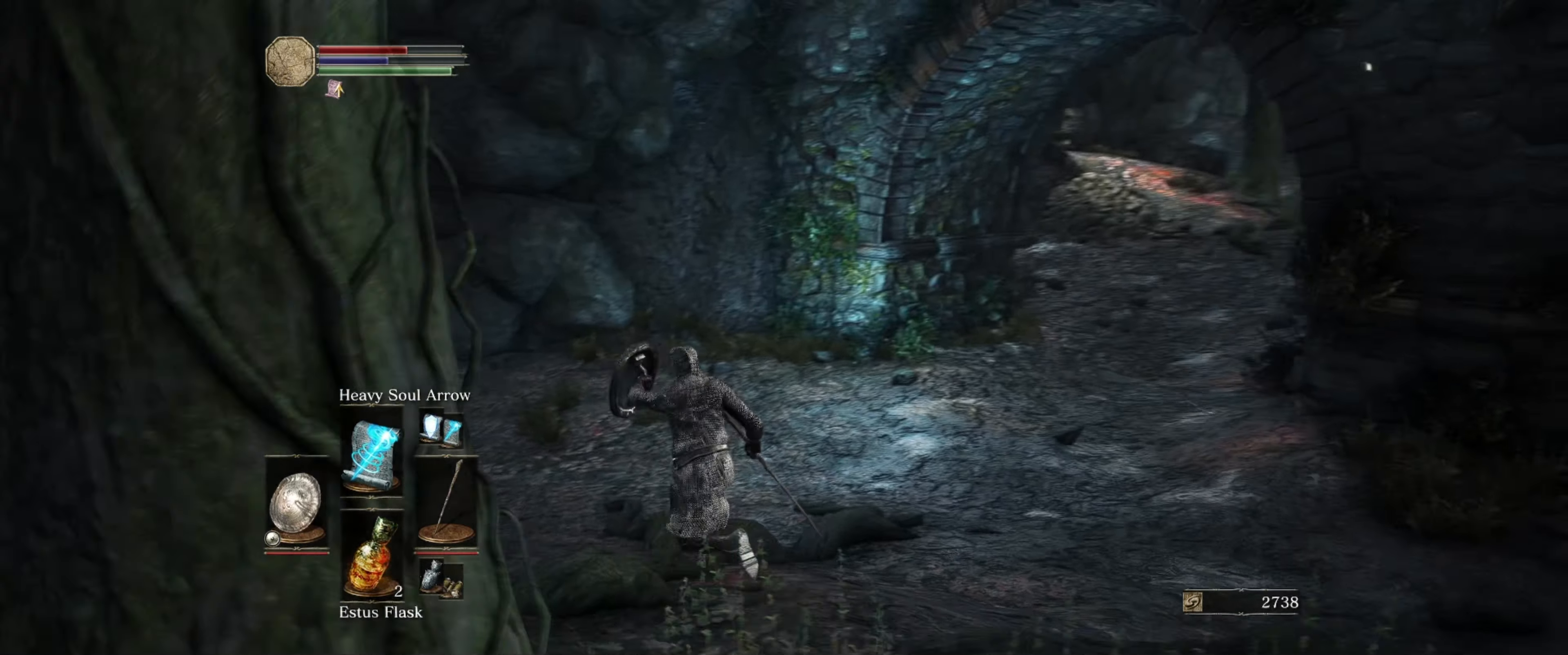
{"buttons": ["L1"], "left_stick": "up-left", "right_stick": "center", "events": [[267, "right_stick", "center"]]}
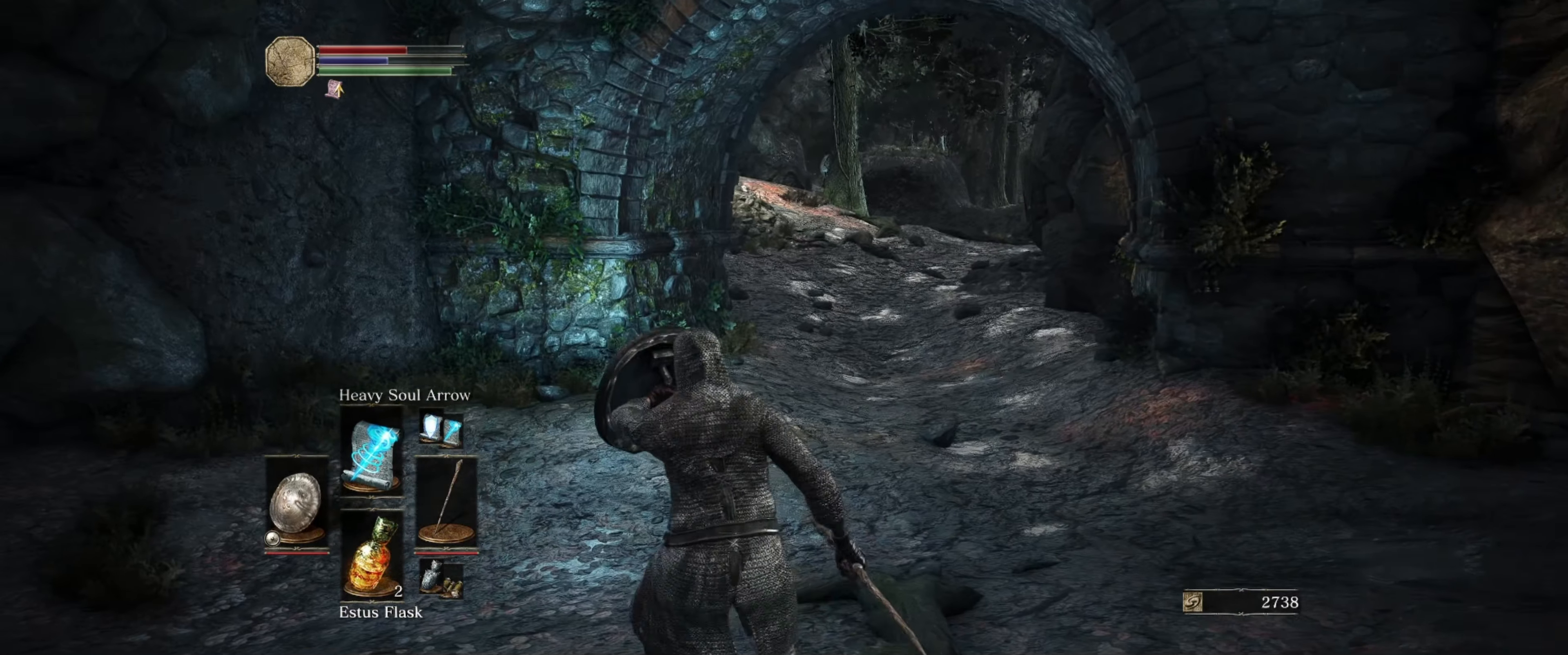
{"buttons": ["L1"], "left_stick": "up-left", "right_stick": "down-left", "events": [[434, "right_stick", "left"], [484, "right_stick", "down-left"]]}